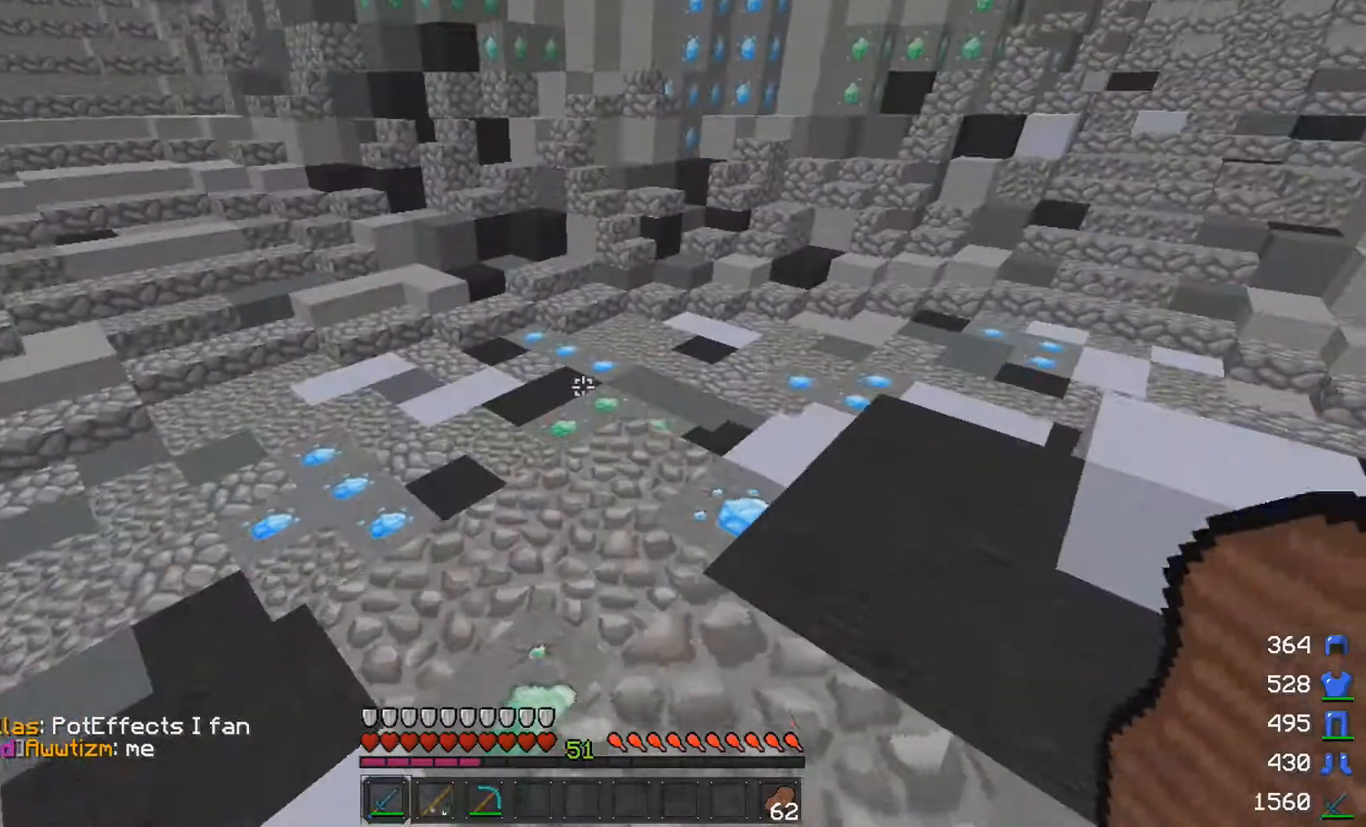
Gameplay with keyboard and mouse; each line is a JSON object with the keys and mouse buttons held at the frame after it. "events" lists presses ("down") and releases ("up") of "a", "d", "s", "space", "w", "mouse_left" and "mouse_right" between this image and that frame as [ms after this image, input, new state], when the widget could be followed in between. "mouse_left", "mouse_right" = the "left", "right" buttons of the "mouse" list. No other keys are recorded. Fast repeated clicks can show as one long hold. Mouse movement is not recorded.
{"keys": [], "mouse": [], "events": [[150, "w", "up"]]}
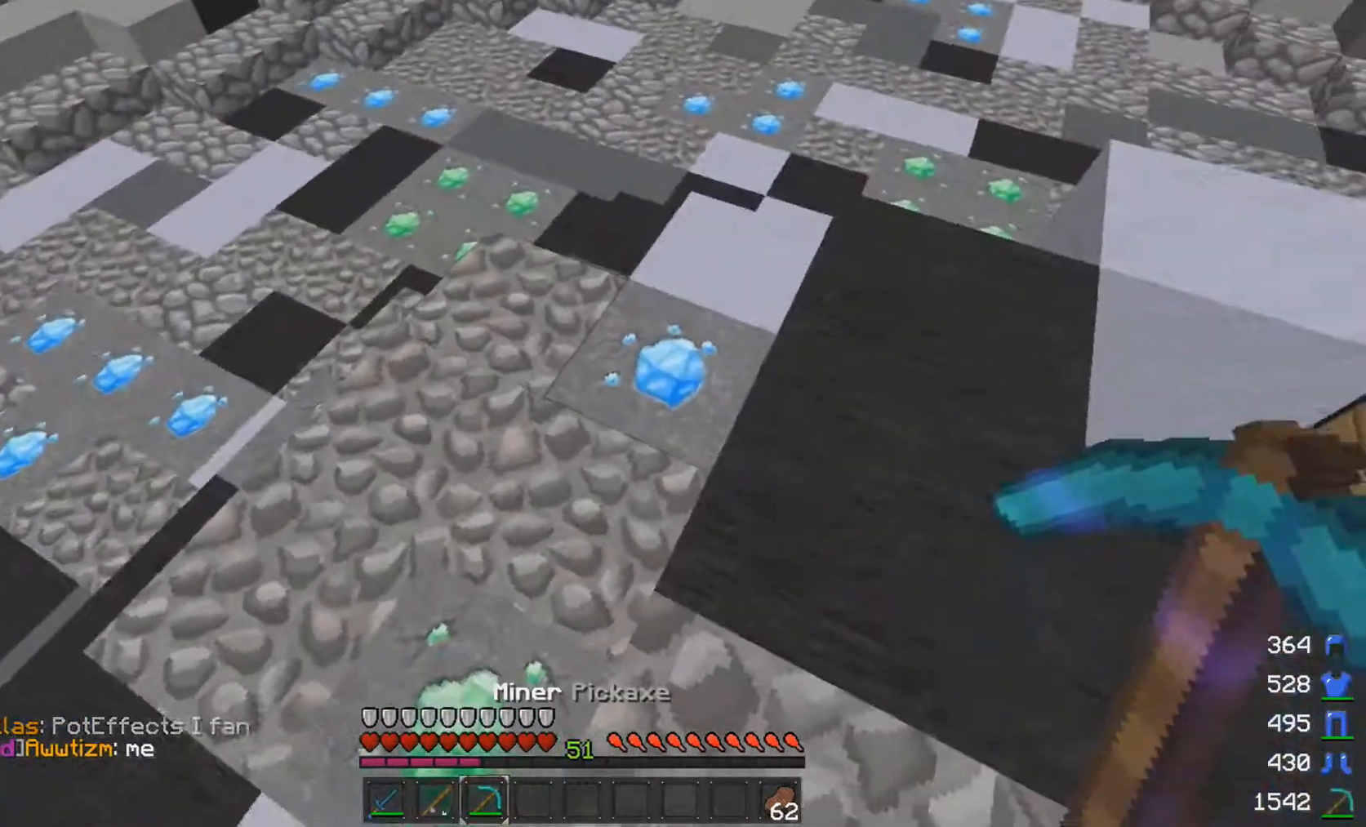
{"keys": [], "mouse": [], "events": [[200, "mouse_left", "down"], [500, "mouse_left", "up"]]}
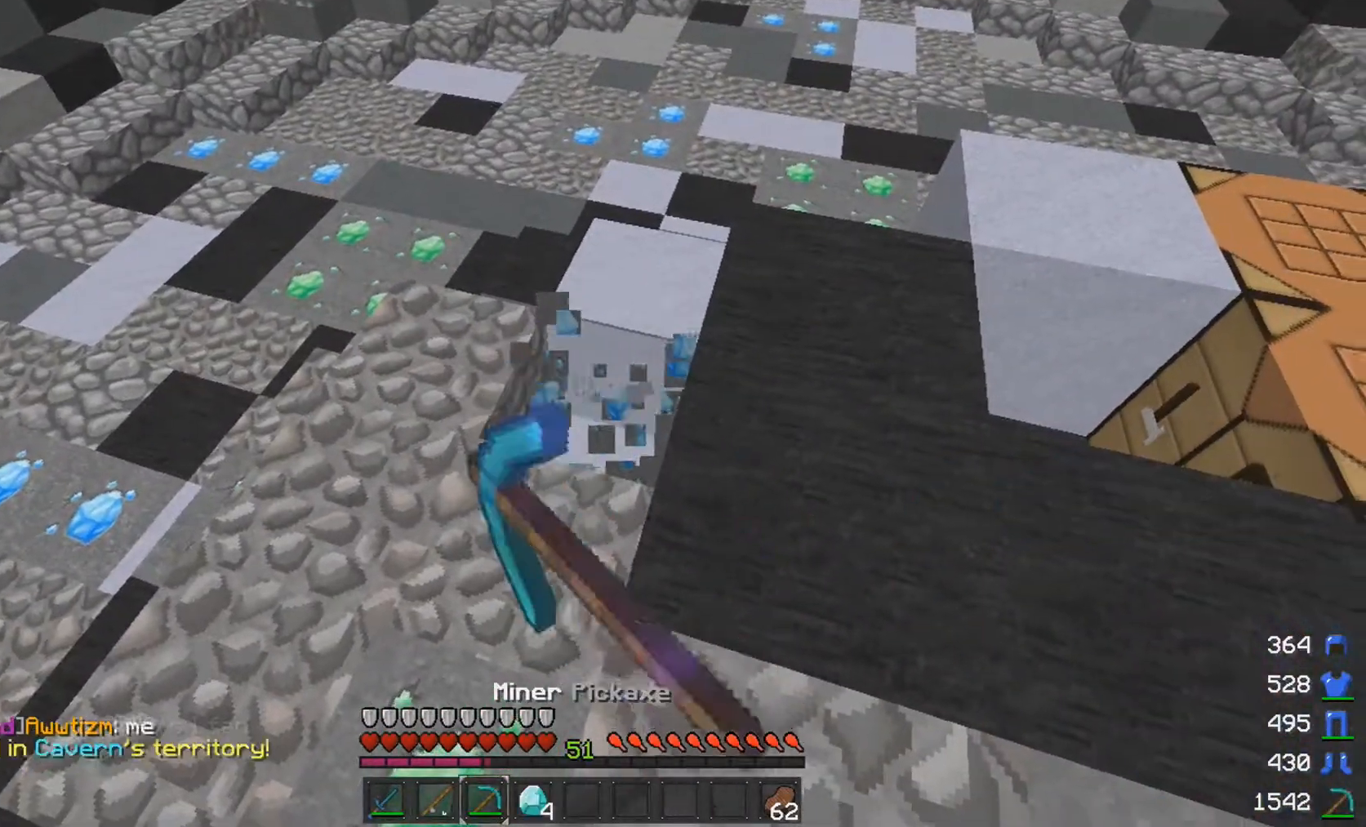
{"keys": ["w"], "mouse": [], "events": [[50, "s", "down"], [100, "s", "up"], [200, "w", "down"], [350, "a", "down"], [450, "a", "up"]]}
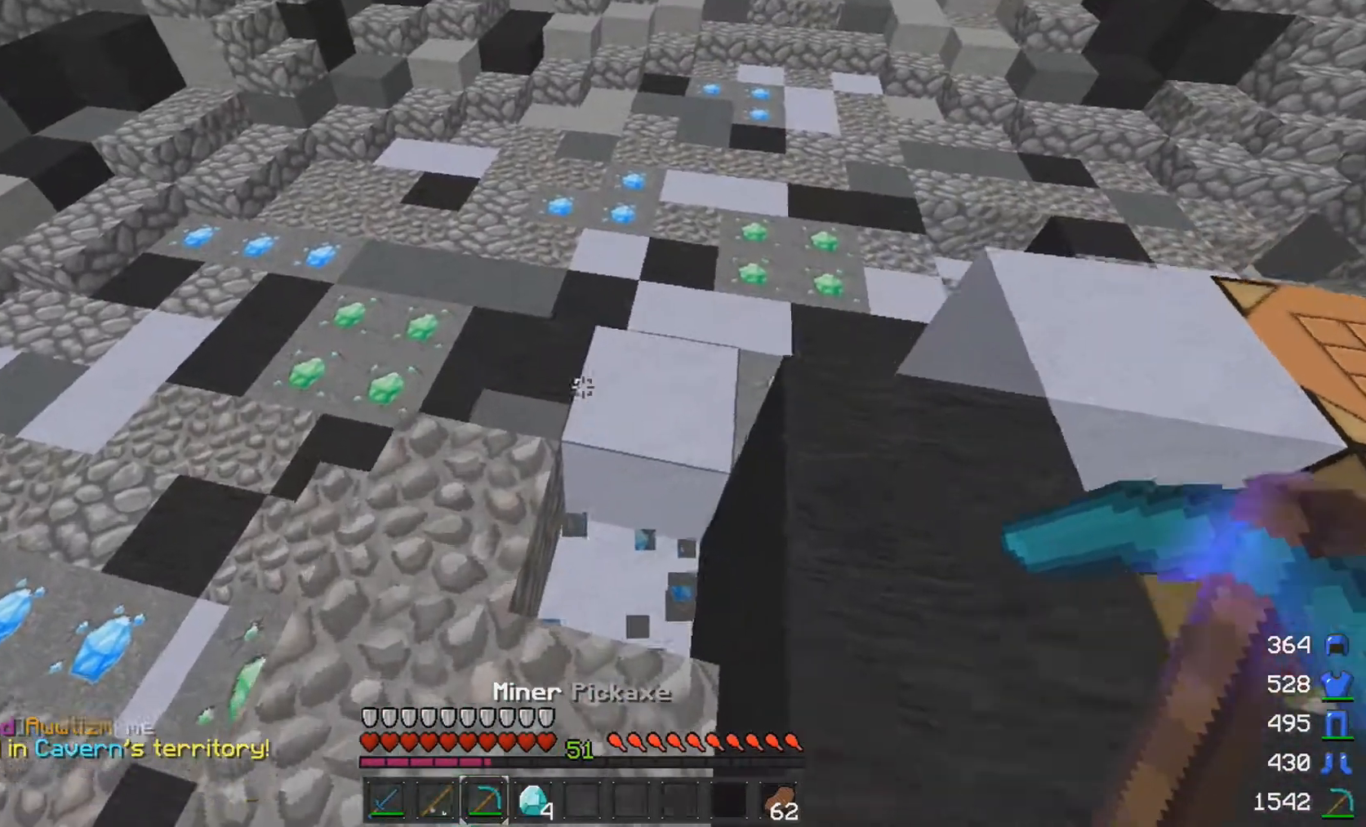
{"keys": ["w"], "mouse": [], "events": [[150, "a", "down"], [300, "a", "up"]]}
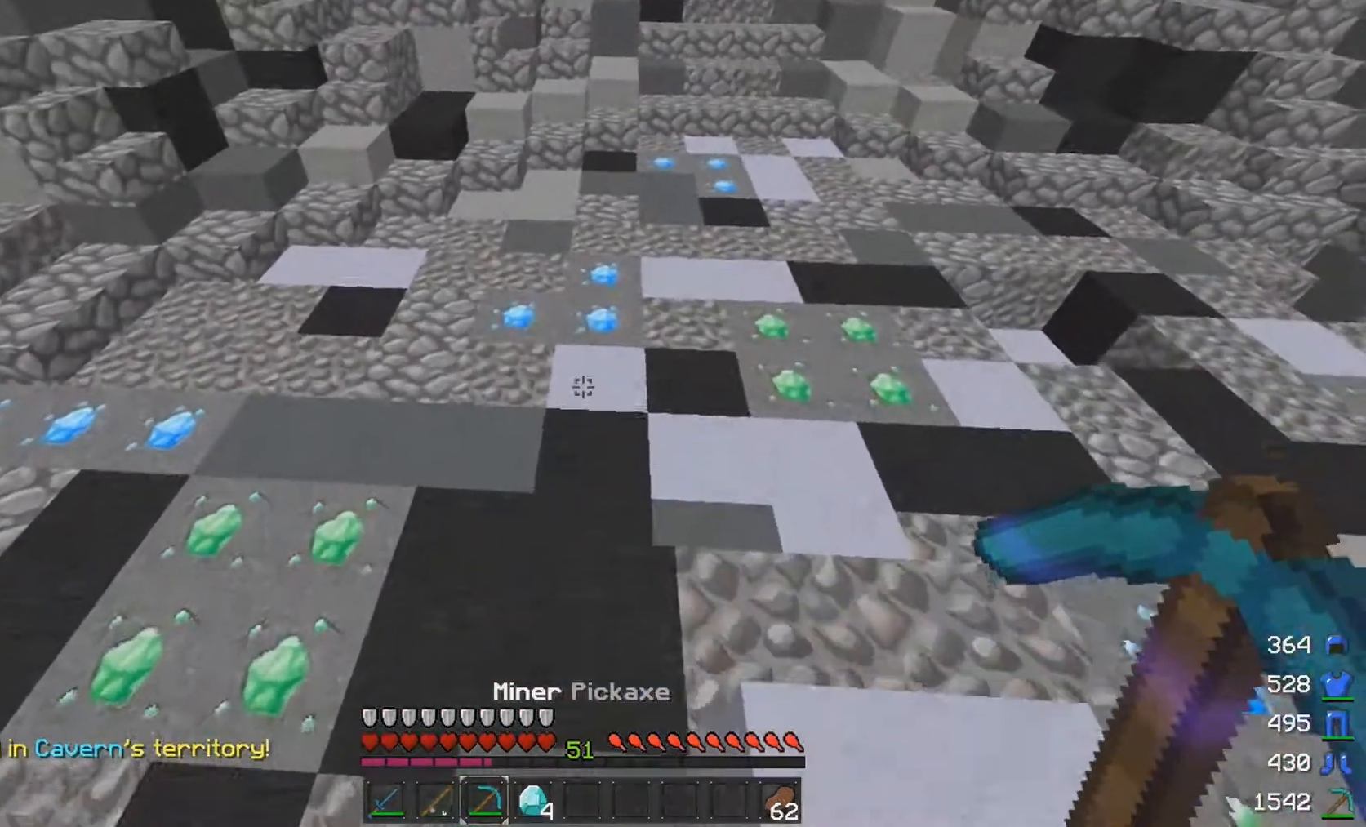
{"keys": [], "mouse": ["left"], "events": [[500, "mouse_left", "down"], [500, "w", "up"]]}
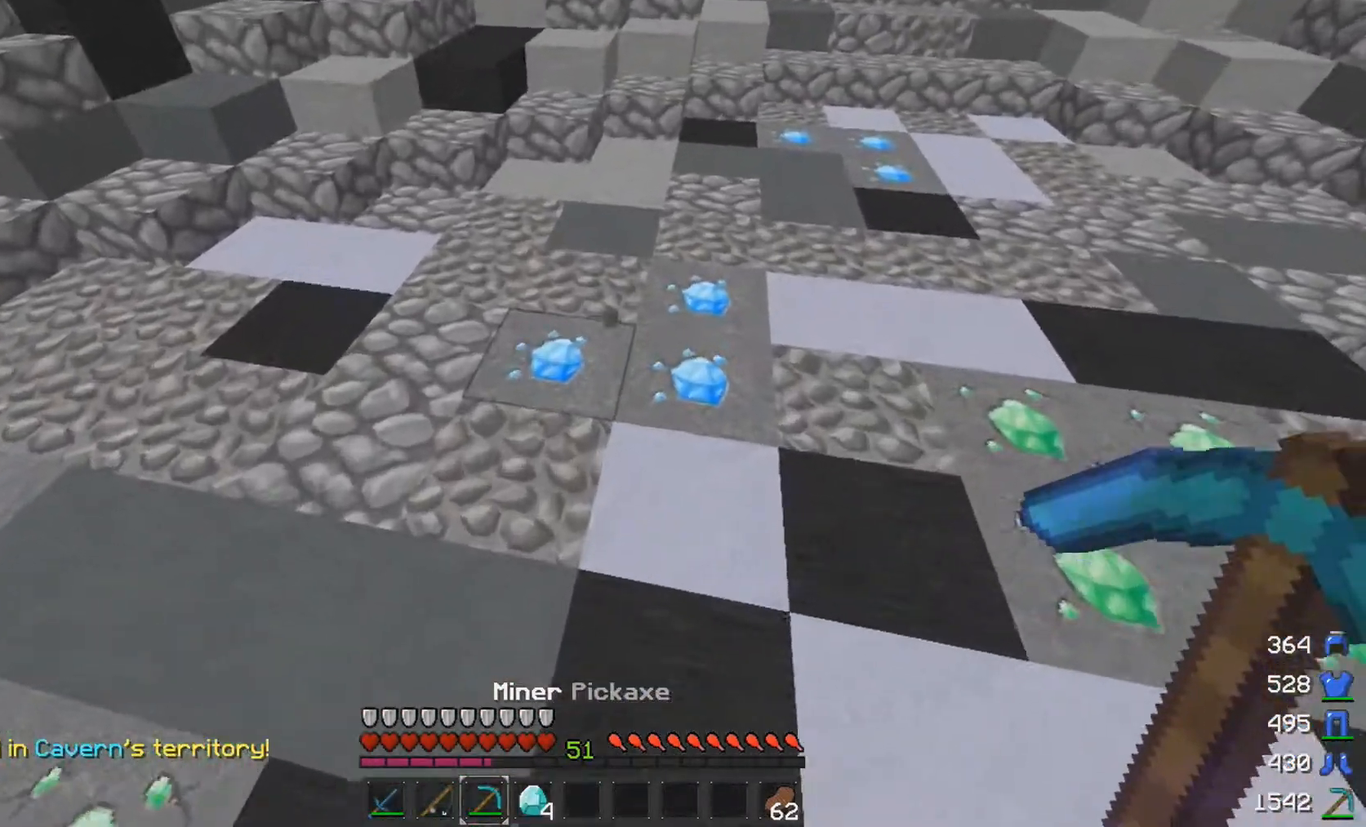
{"keys": [], "mouse": ["left"], "events": [[350, "d", "down"], [450, "d", "up"]]}
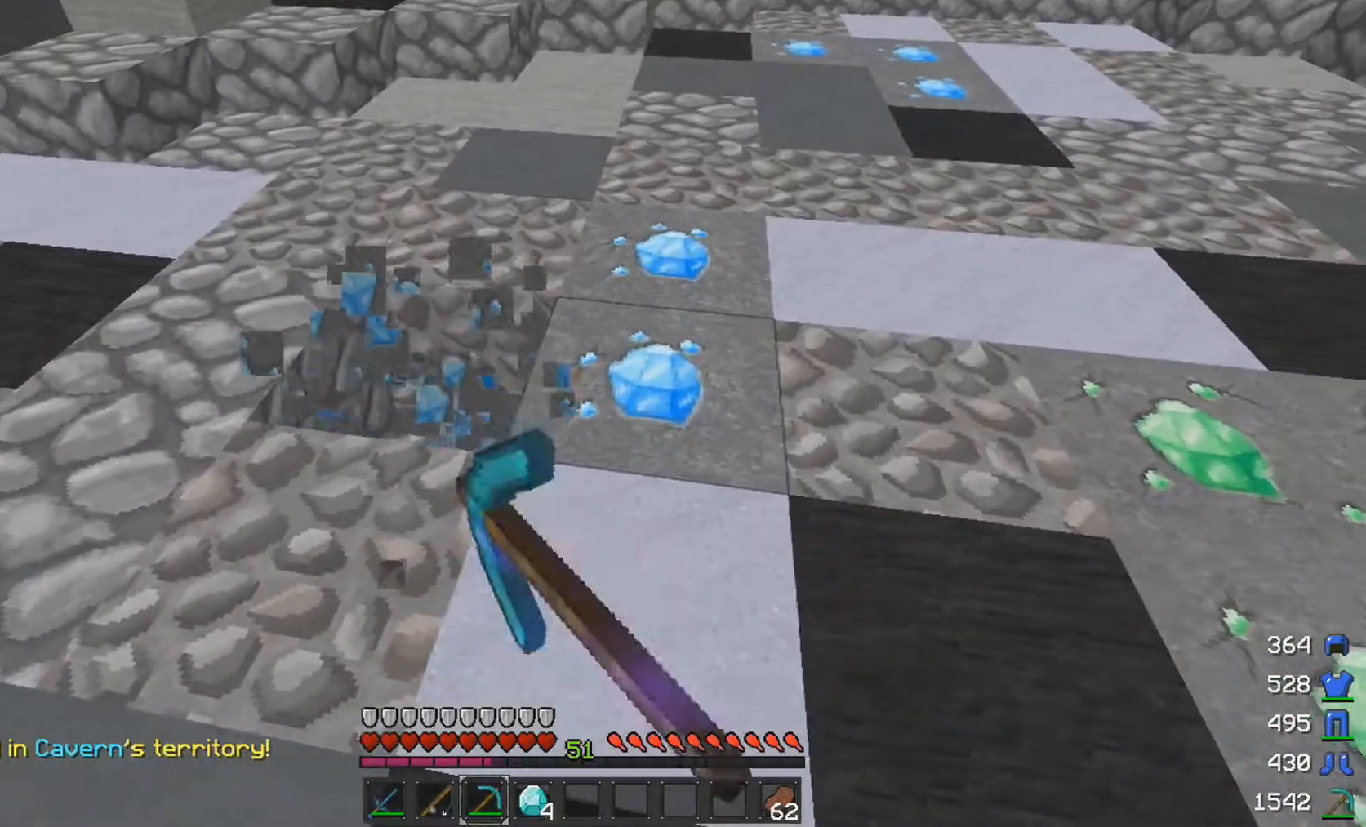
{"keys": [], "mouse": ["left"], "events": [[300, "w", "down"], [450, "w", "up"]]}
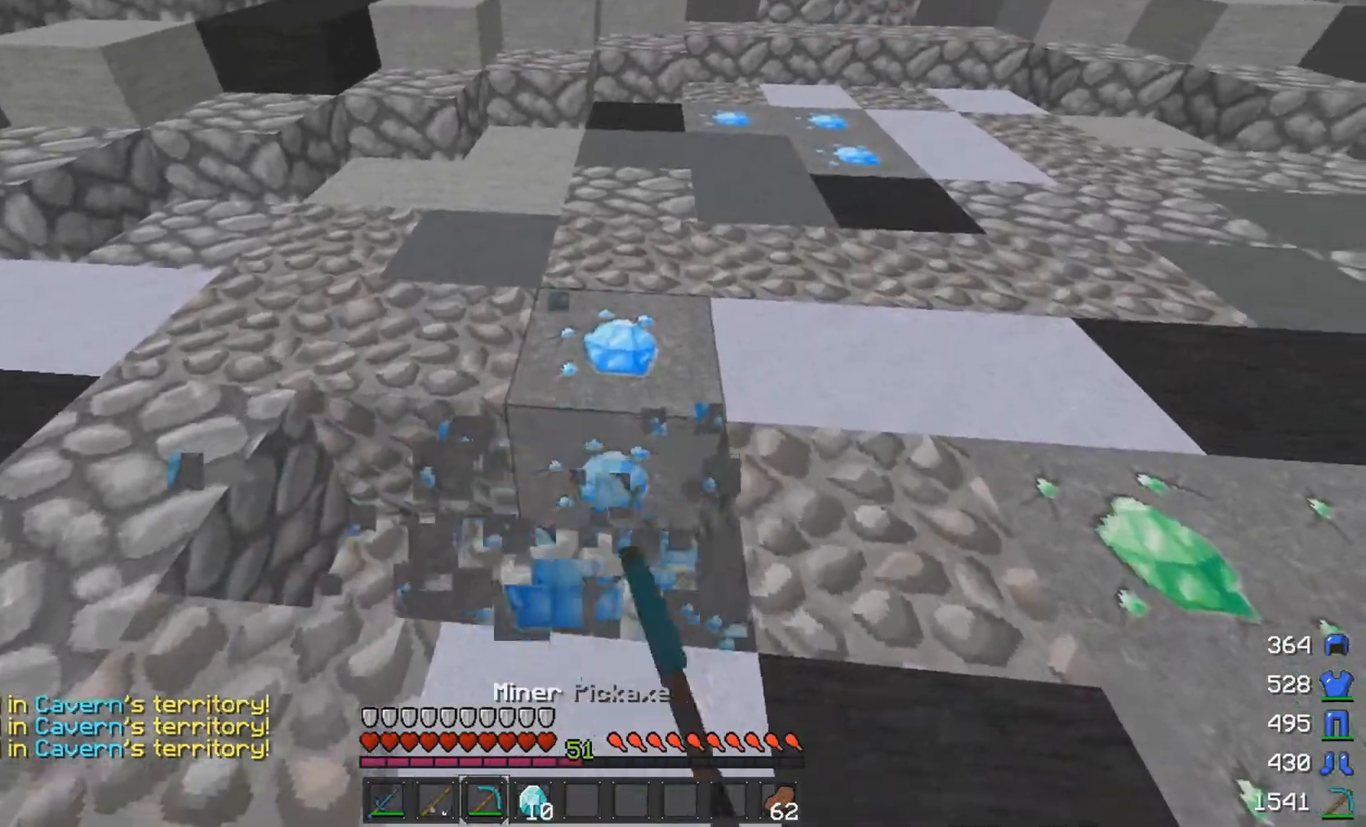
{"keys": ["w"], "mouse": [], "events": [[300, "w", "down"], [350, "d", "down"], [400, "mouse_left", "up"], [500, "d", "up"]]}
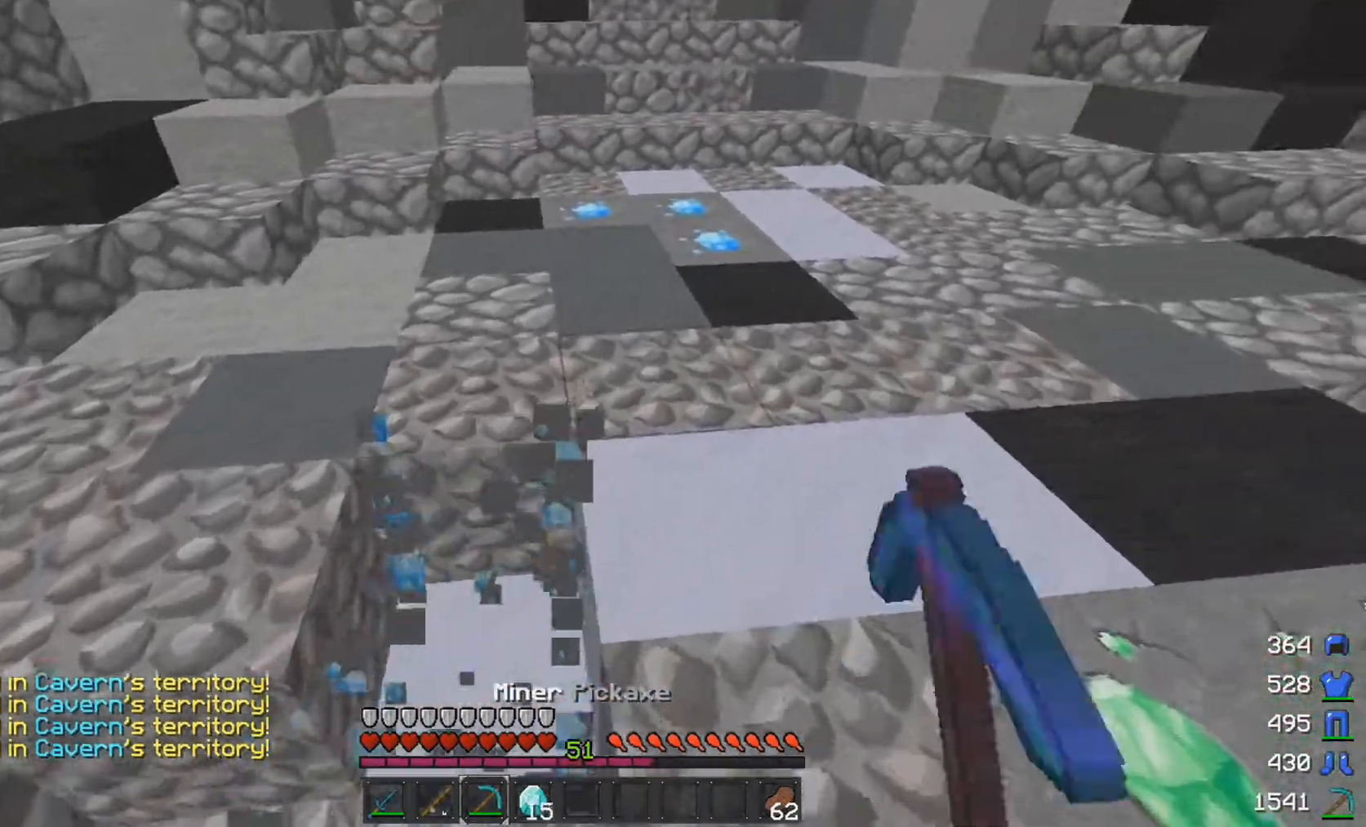
{"keys": [], "mouse": ["left"], "events": [[250, "mouse_left", "down"], [350, "w", "up"]]}
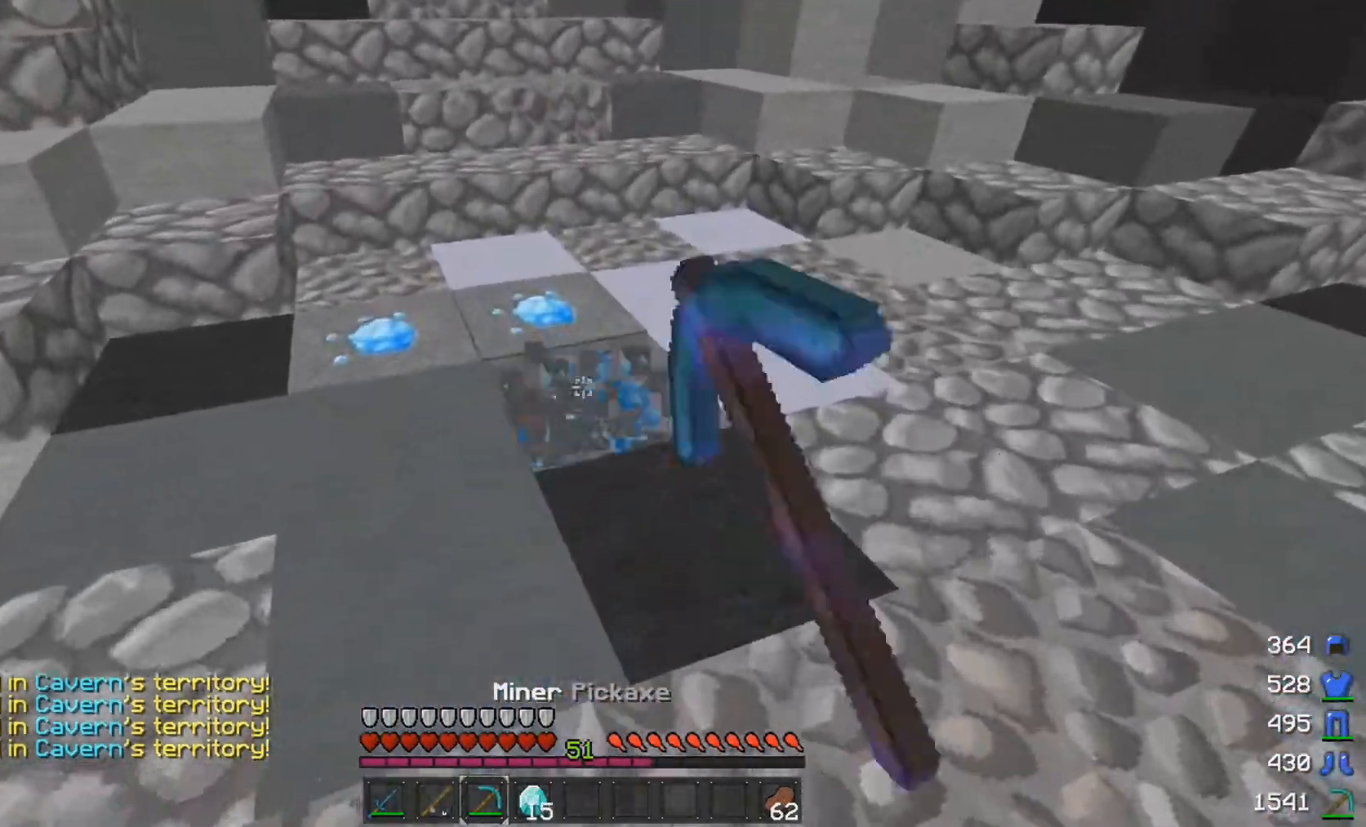
{"keys": [], "mouse": ["left"], "events": [[50, "w", "down"], [100, "a", "down"], [200, "a", "up"], [200, "w", "up"]]}
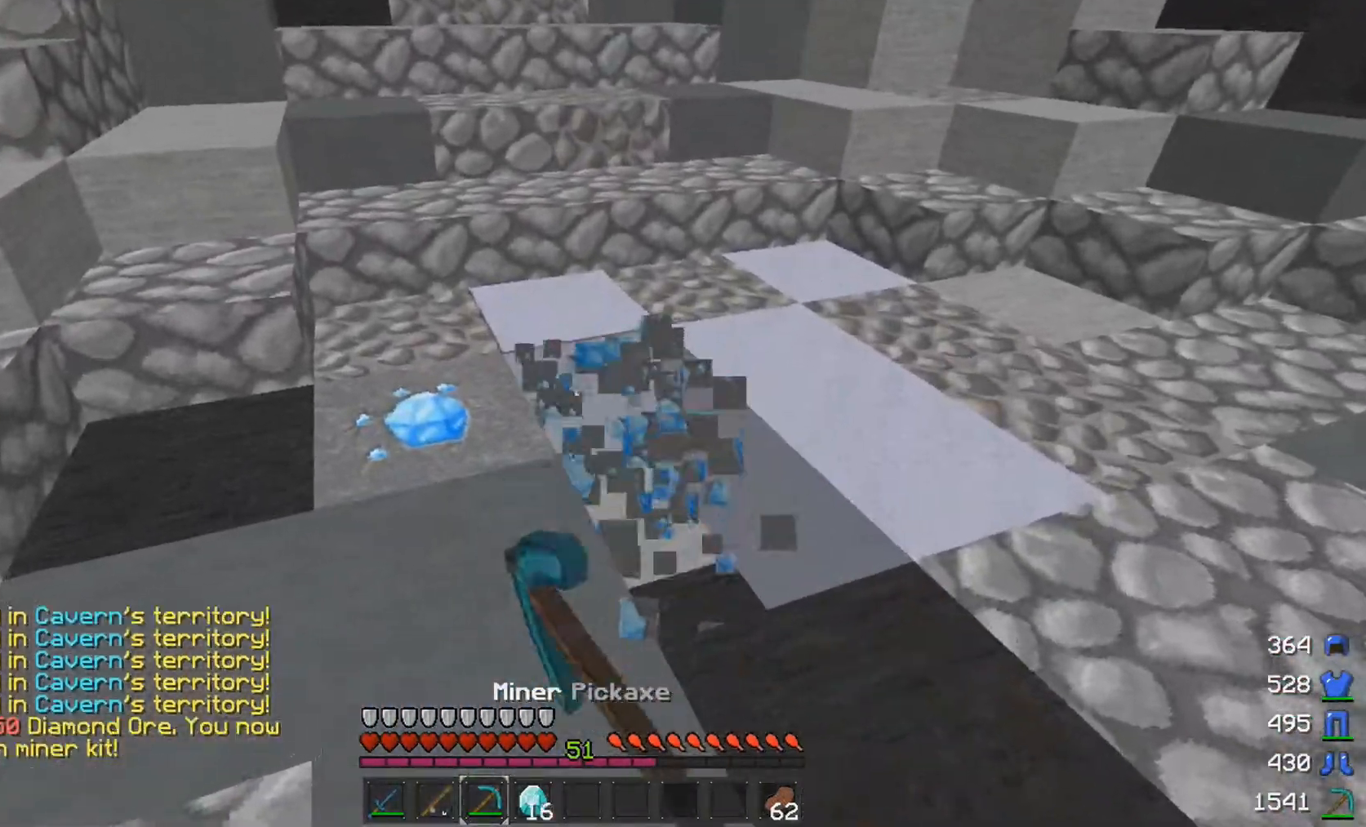
{"keys": [], "mouse": ["left"], "events": []}
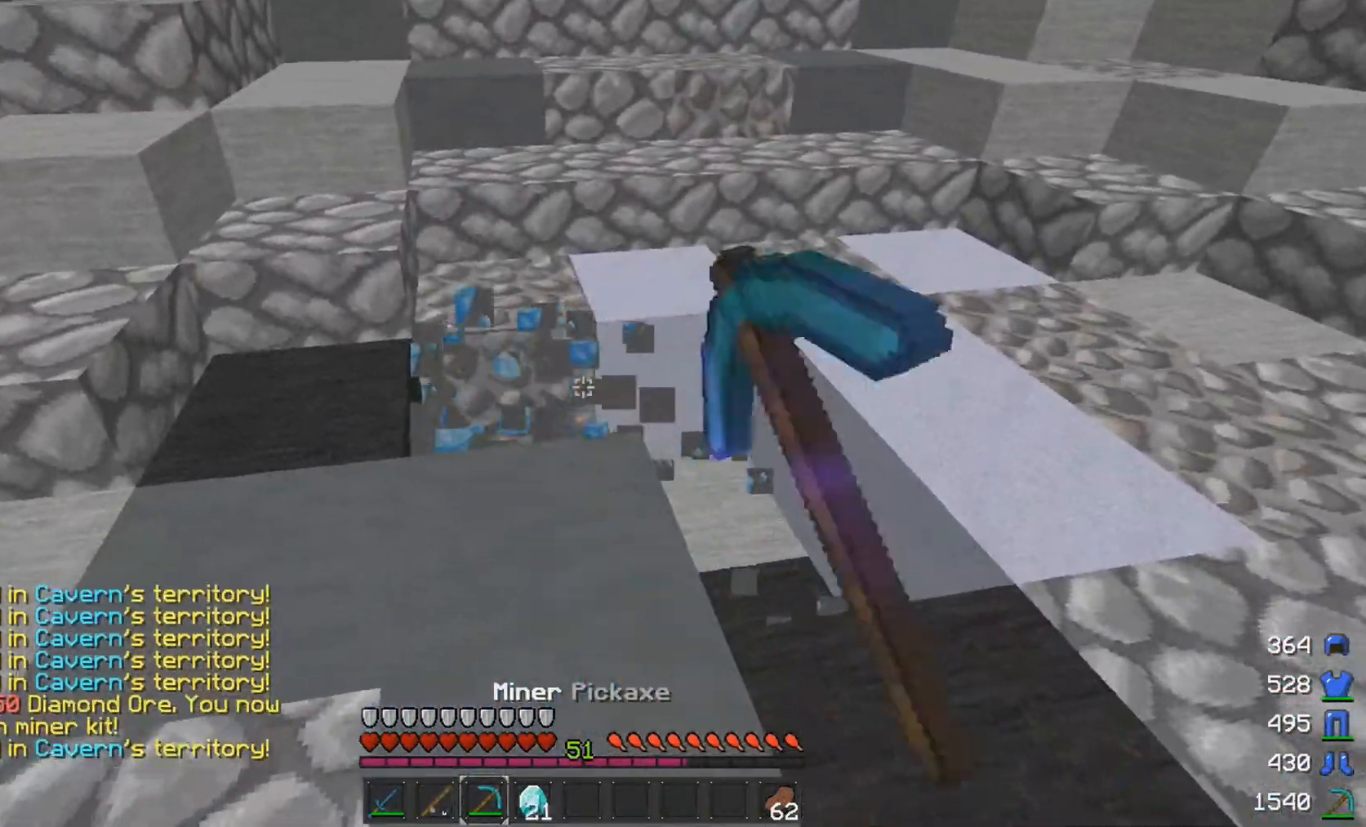
{"keys": ["w"], "mouse": [], "events": [[50, "a", "down"], [50, "mouse_left", "up"], [50, "w", "down"], [250, "a", "up"]]}
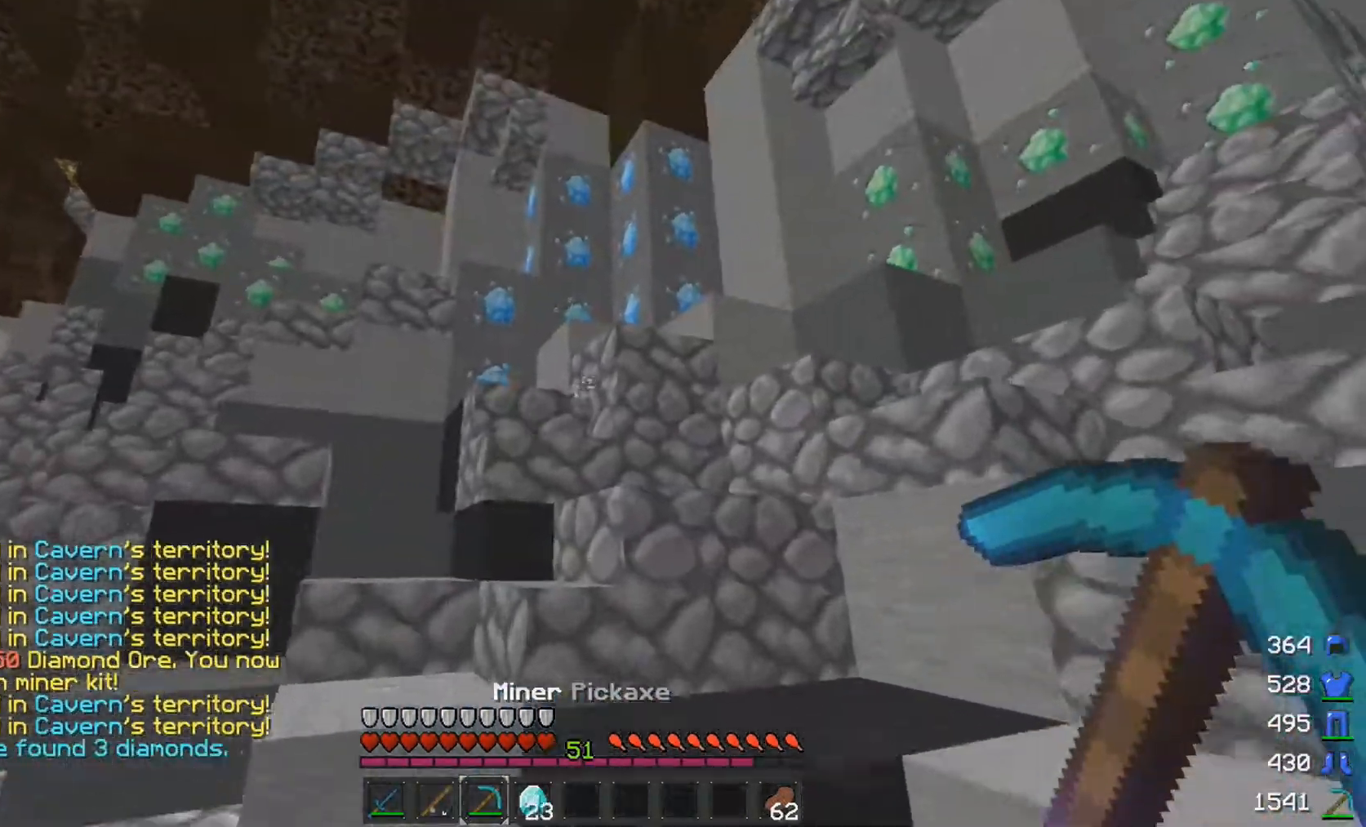
{"keys": ["w"], "mouse": [], "events": [[150, "a", "down"], [350, "a", "up"]]}
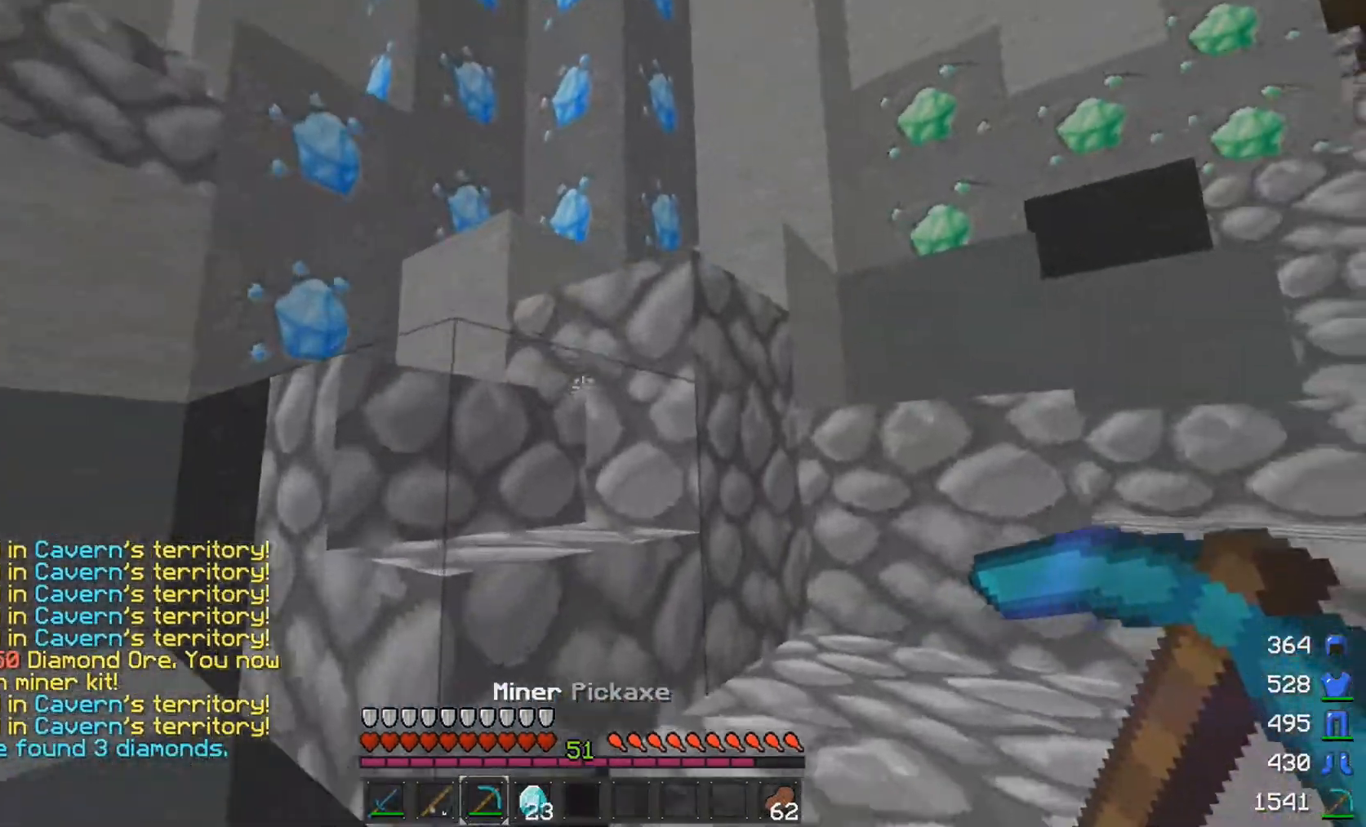
{"keys": ["a", "w"], "mouse": [], "events": [[50, "d", "down"], [150, "d", "up"], [200, "a", "down"], [200, "space", "down"], [350, "space", "up"]]}
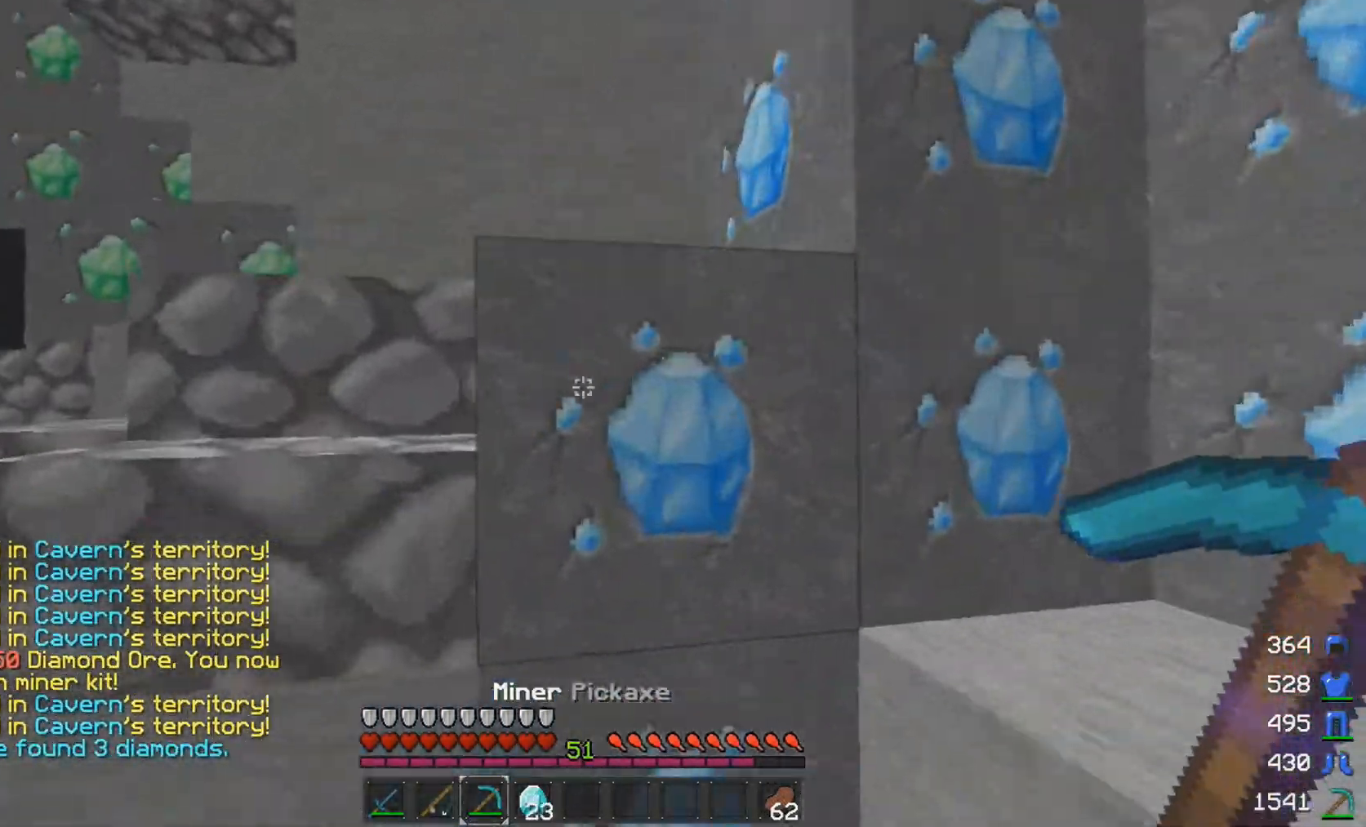
{"keys": [], "mouse": ["left"], "events": [[50, "a", "up"], [50, "mouse_left", "down"], [50, "w", "up"], [350, "d", "down"], [400, "d", "up"]]}
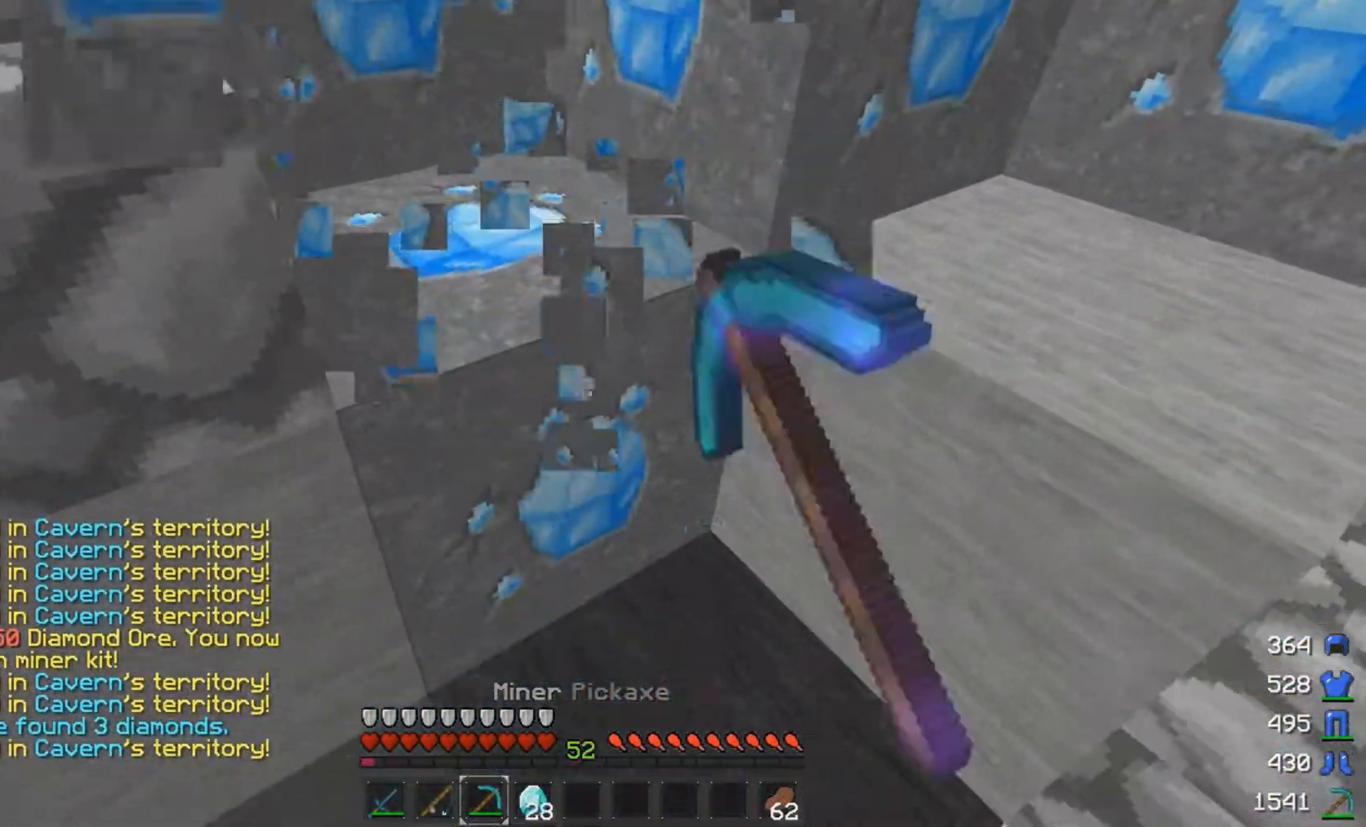
{"keys": [], "mouse": ["left"], "events": []}
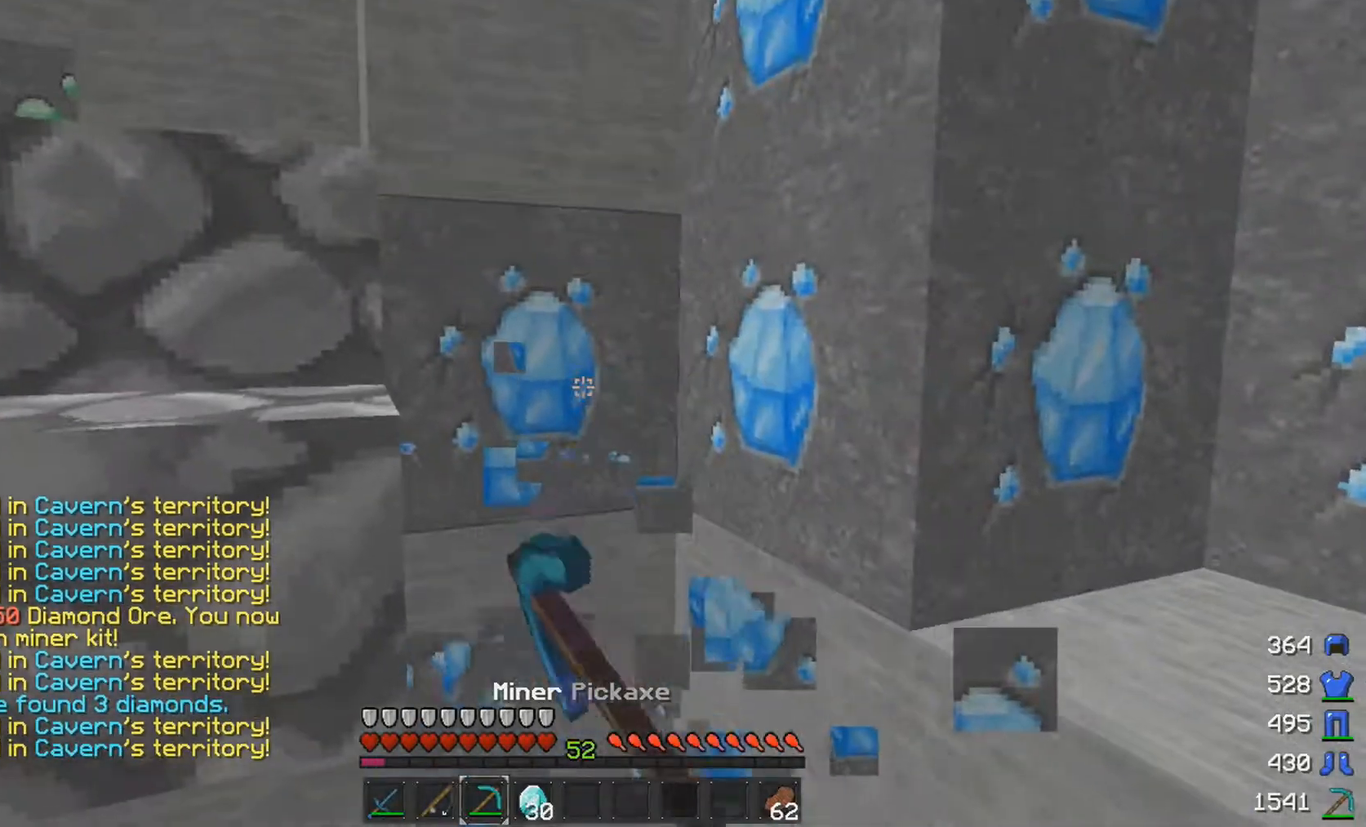
{"keys": [], "mouse": ["left"], "events": []}
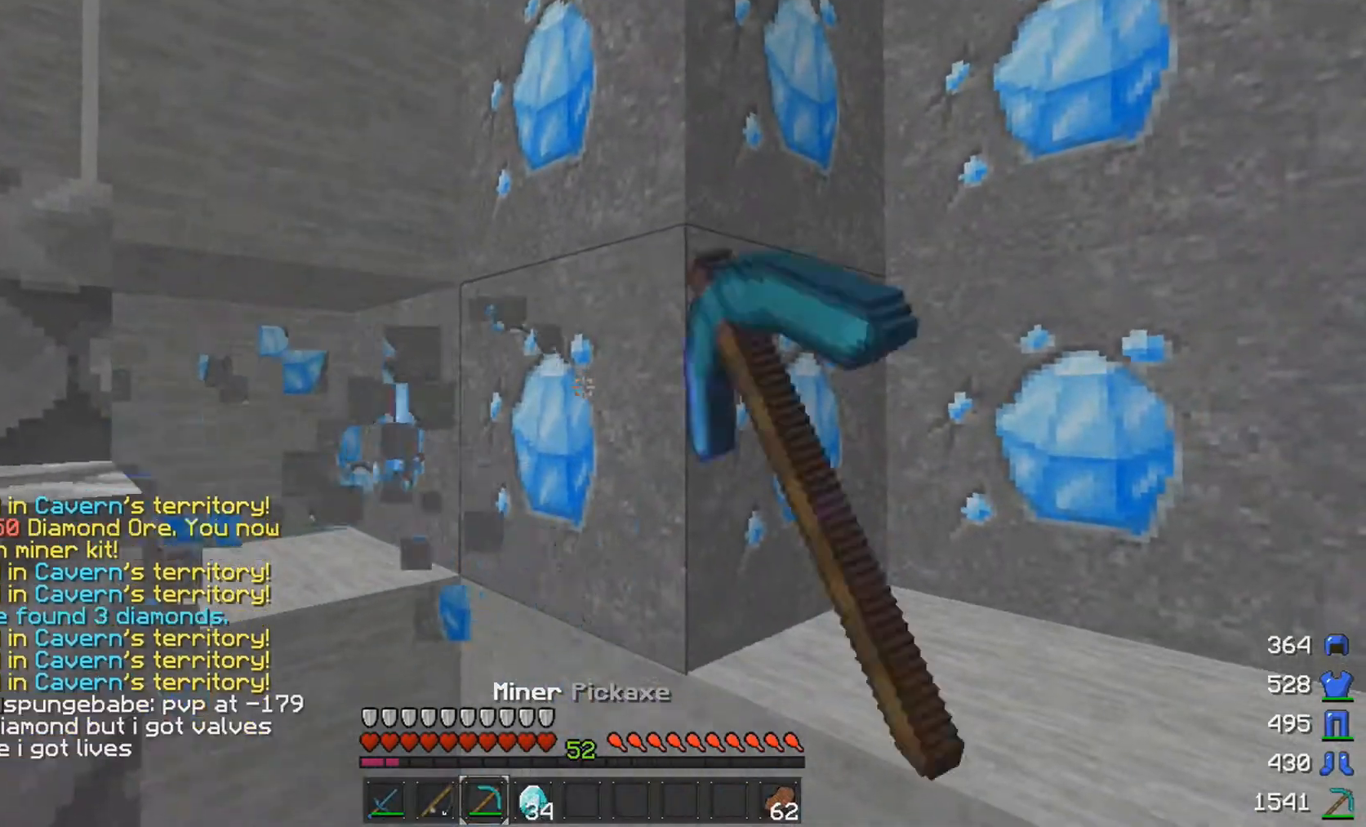
{"keys": [], "mouse": ["left"], "events": []}
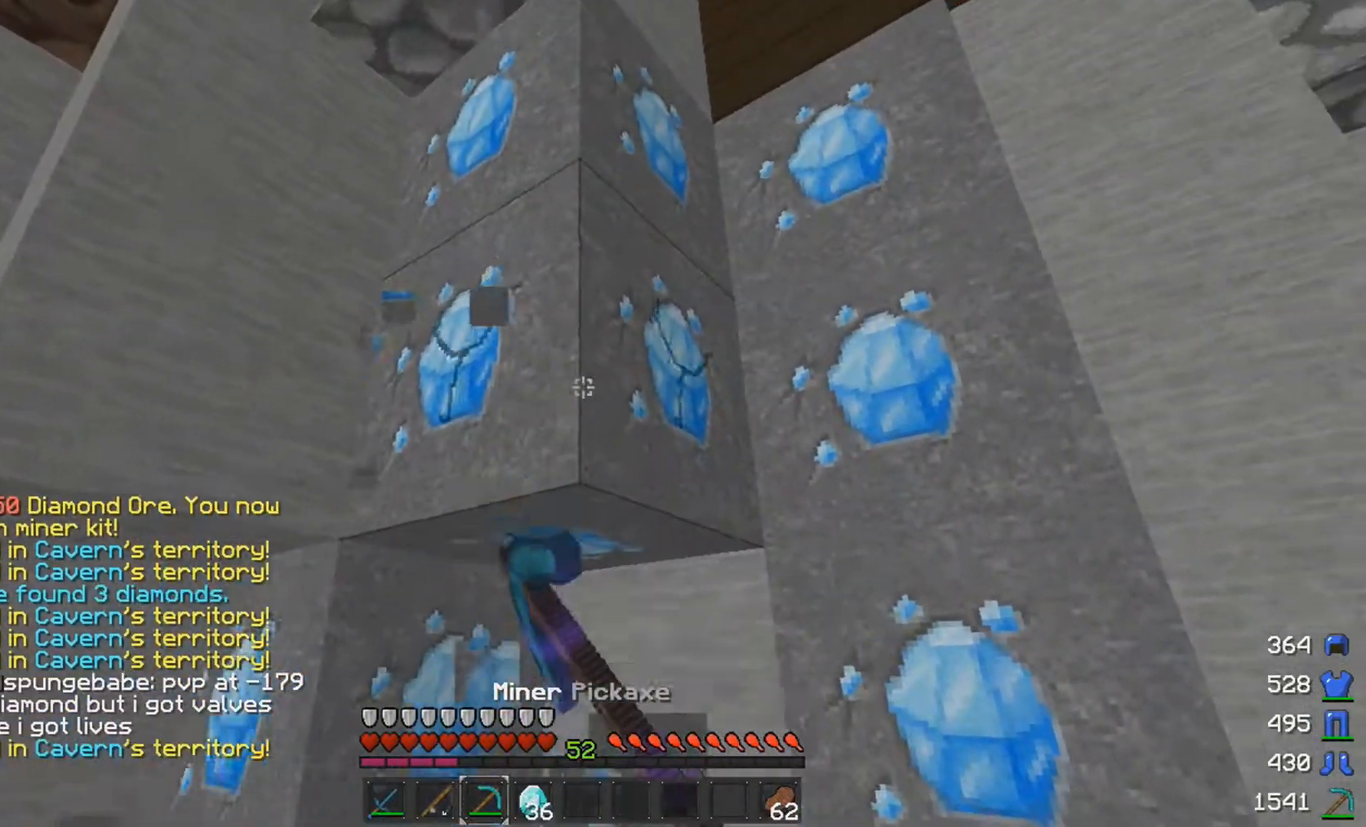
{"keys": [], "mouse": ["left"], "events": []}
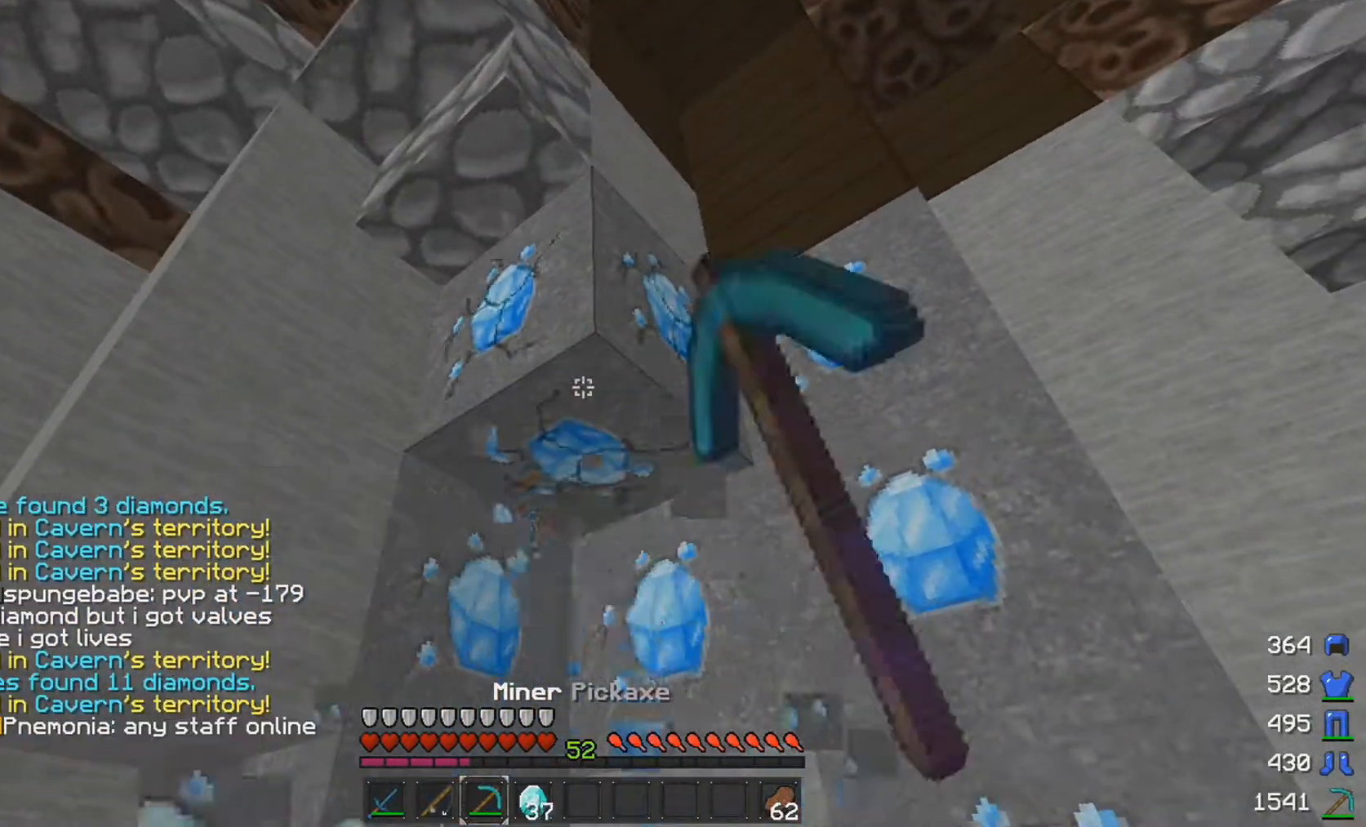
{"keys": [], "mouse": ["left"], "events": []}
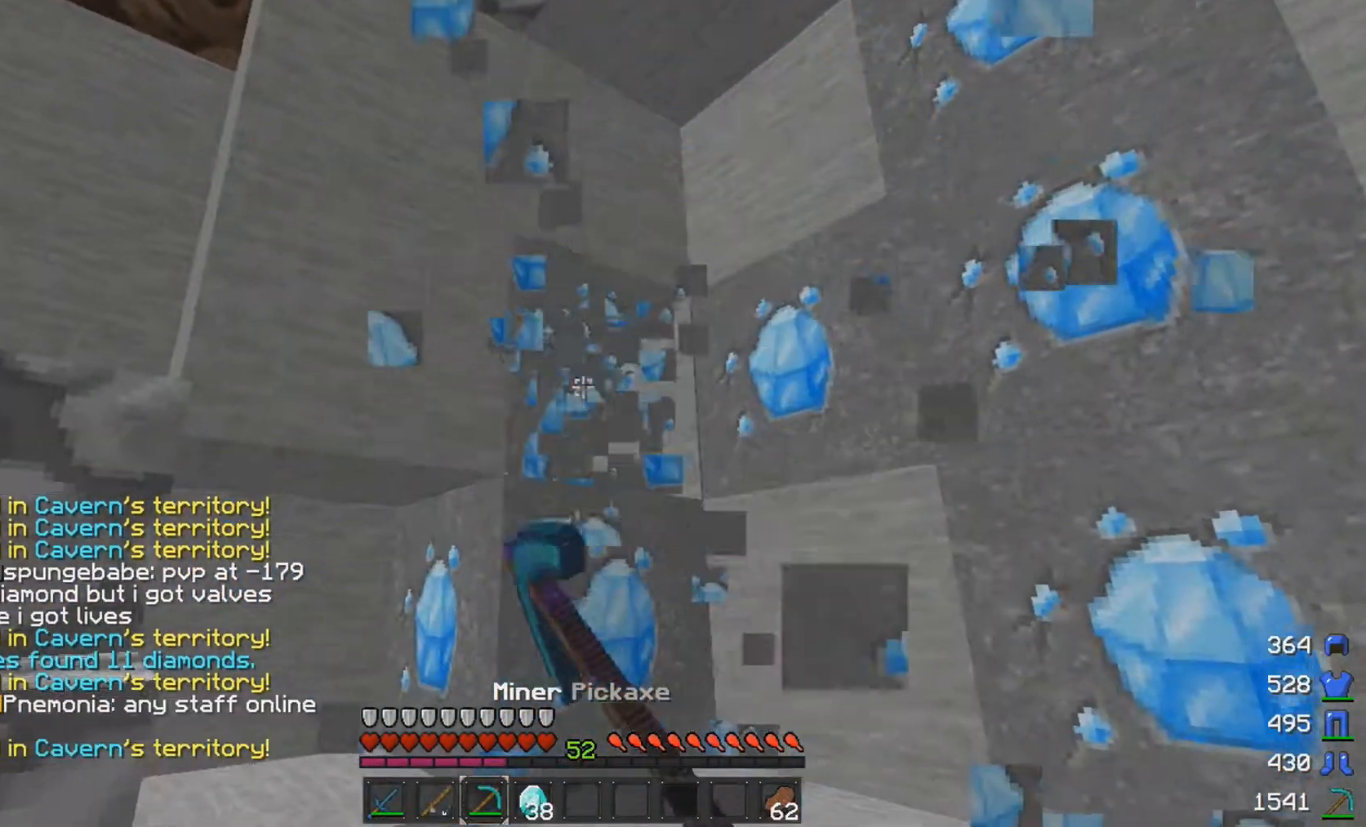
{"keys": [], "mouse": ["left"], "events": []}
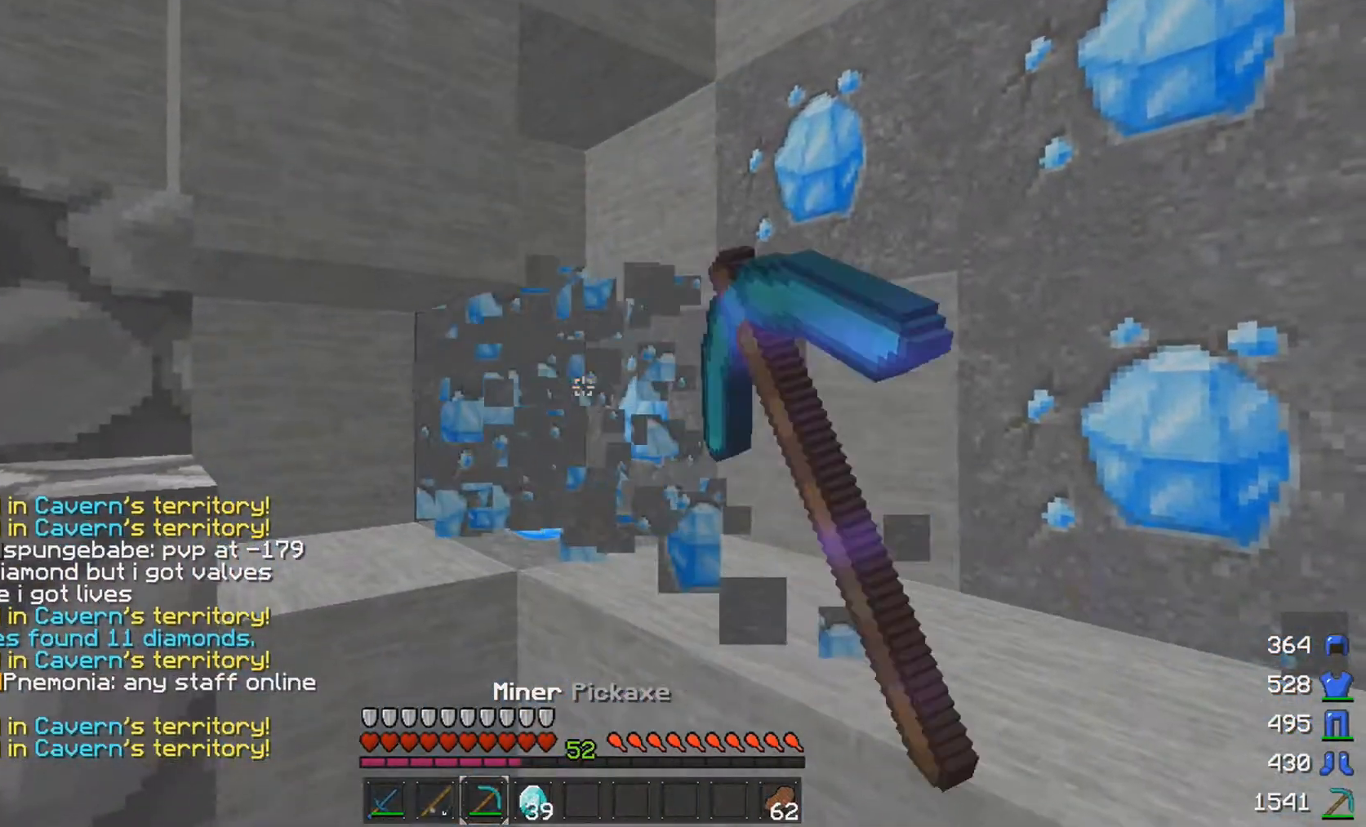
{"keys": [], "mouse": ["left"], "events": []}
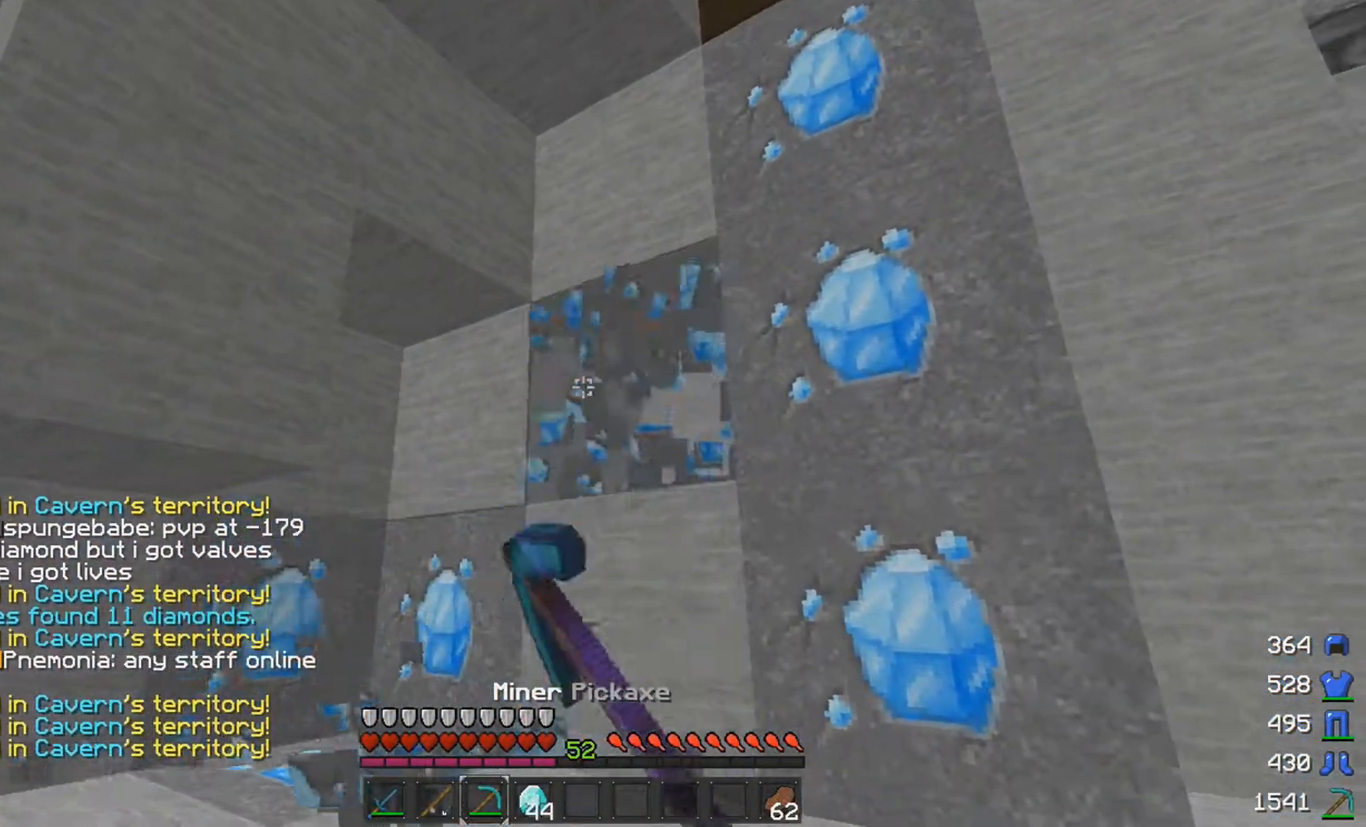
{"keys": [], "mouse": ["left"], "events": []}
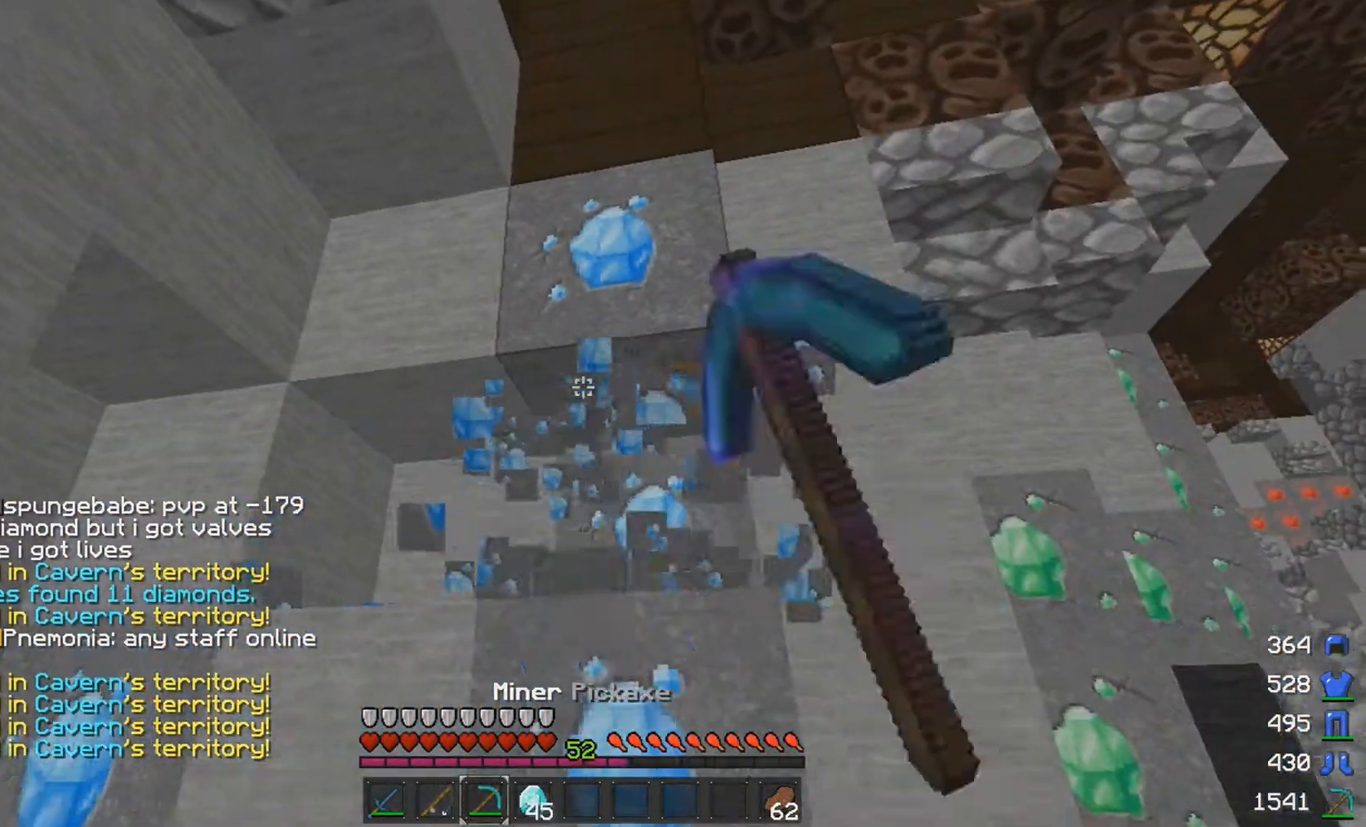
{"keys": [], "mouse": ["left"], "events": []}
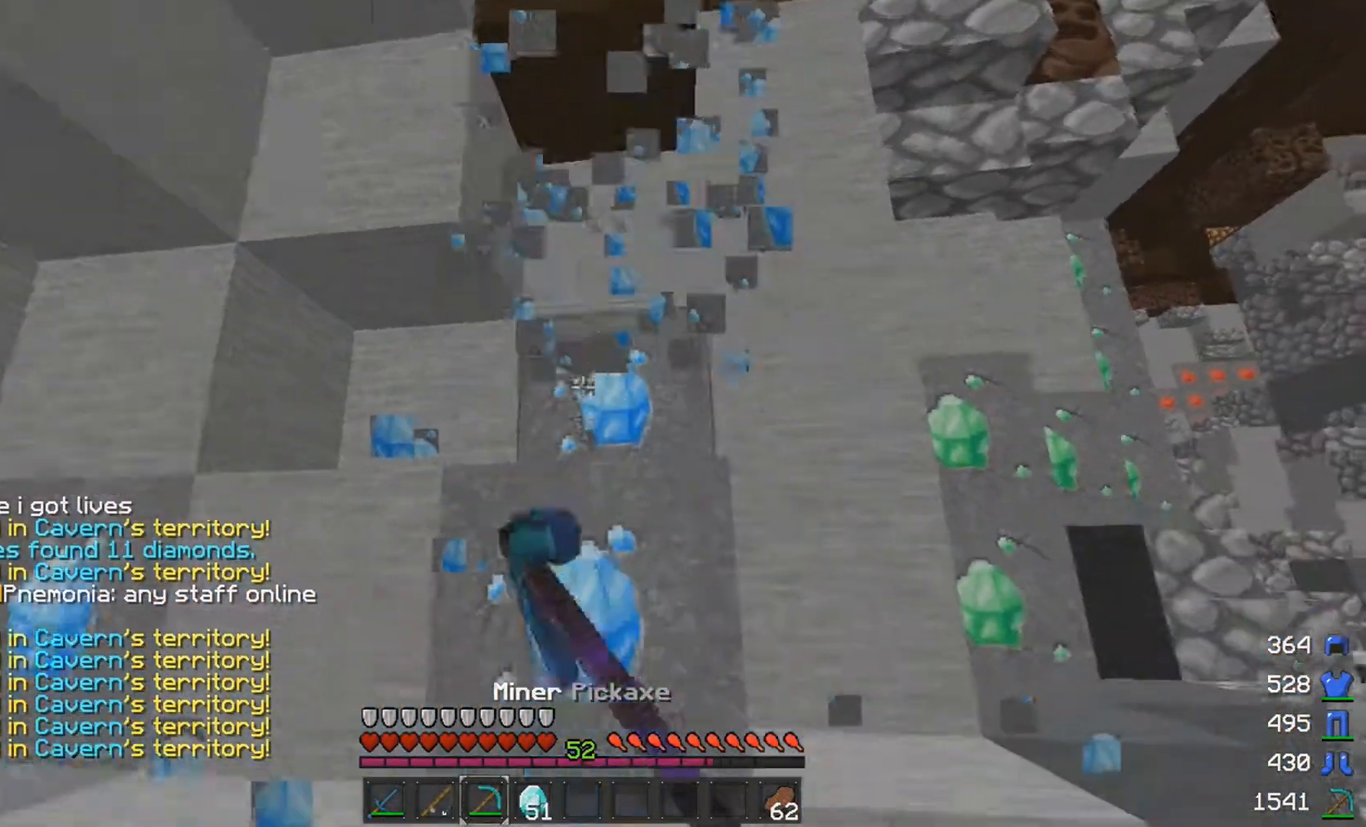
{"keys": [], "mouse": ["left"], "events": []}
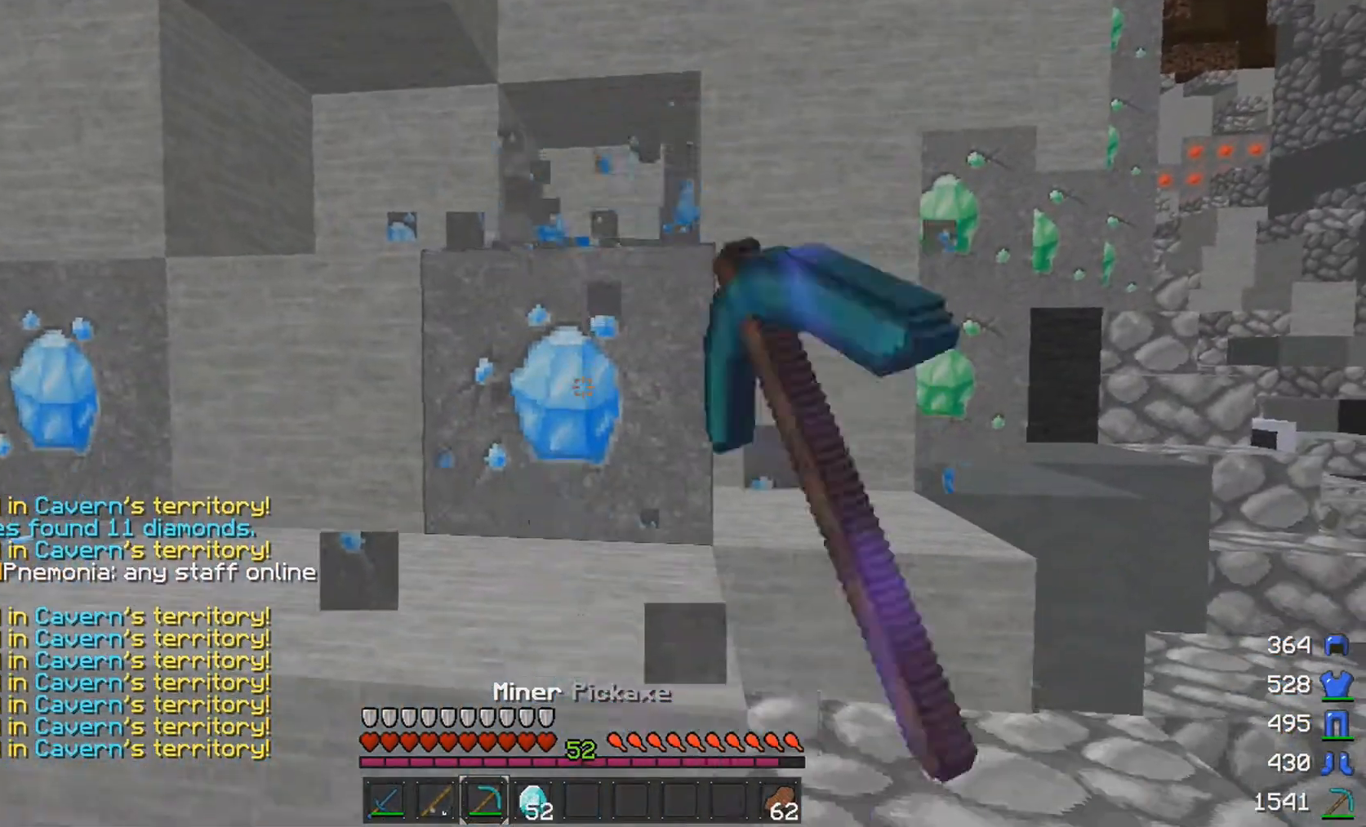
{"keys": [], "mouse": ["left"], "events": [[250, "space", "down"], [250, "w", "down"], [450, "d", "down"], [450, "space", "up"], [500, "d", "up"], [500, "w", "up"]]}
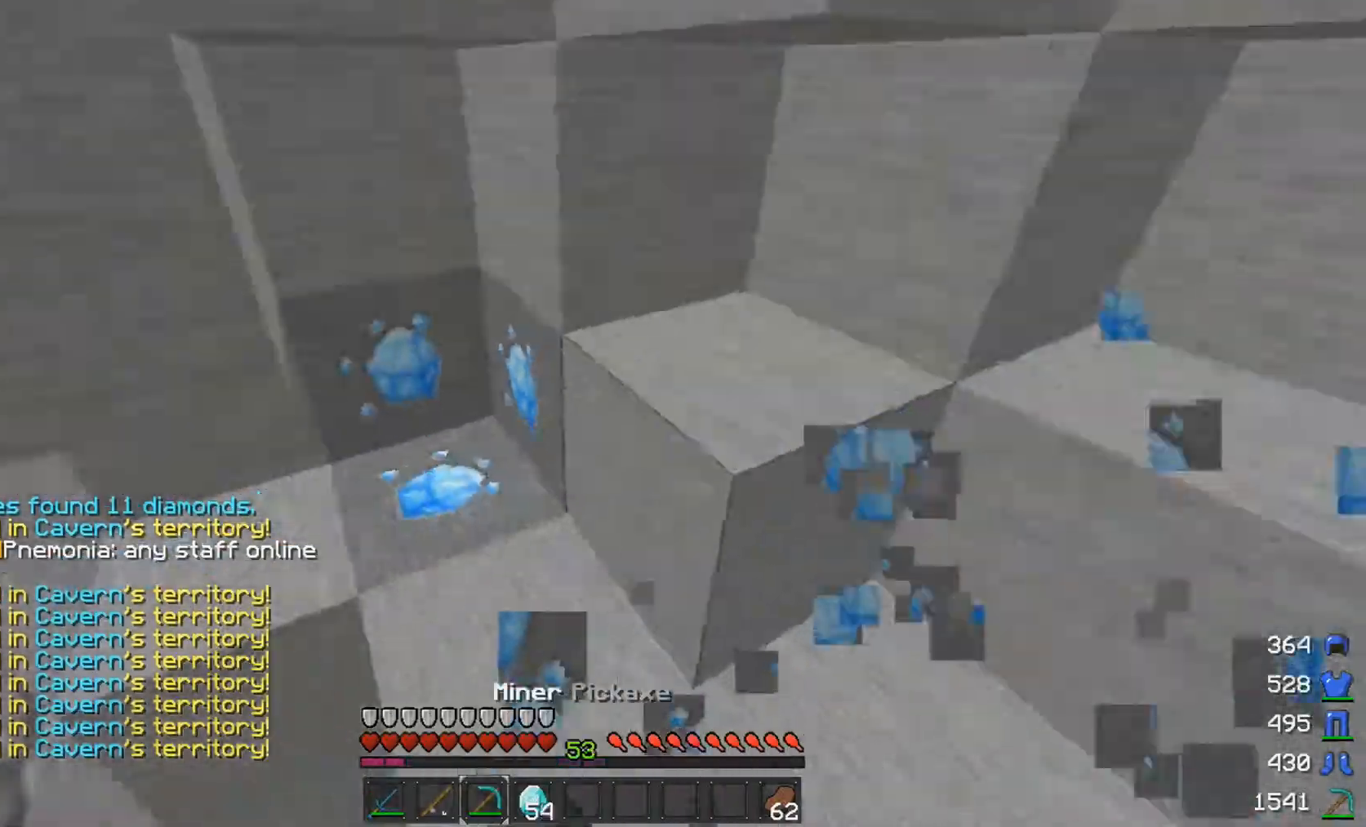
{"keys": ["a"], "mouse": ["left"], "events": [[50, "a", "down"], [200, "a", "up"], [350, "a", "down"]]}